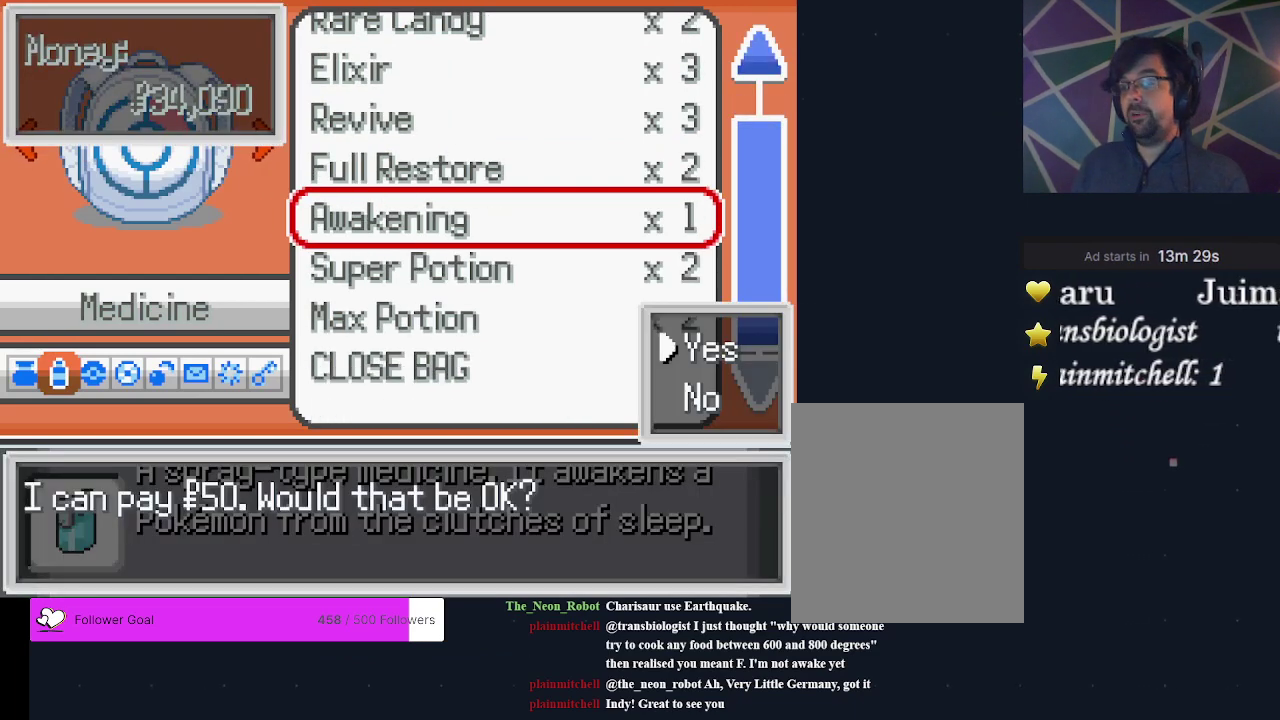
Gameplay with a controller (Xbox layout); each line is a JSON object with the inputs held at the frame after it (dt_ms = milliseconds from this image to that frame). "events" lists button and stick changes between this image and that frame as [ms after this image, input, new state], when the widget could be followed in between. Not read: L3 R3 left_stick right_stick.
{"dt_ms": 600, "buttons": ["A"], "events": [[533, "A", "down"]]}
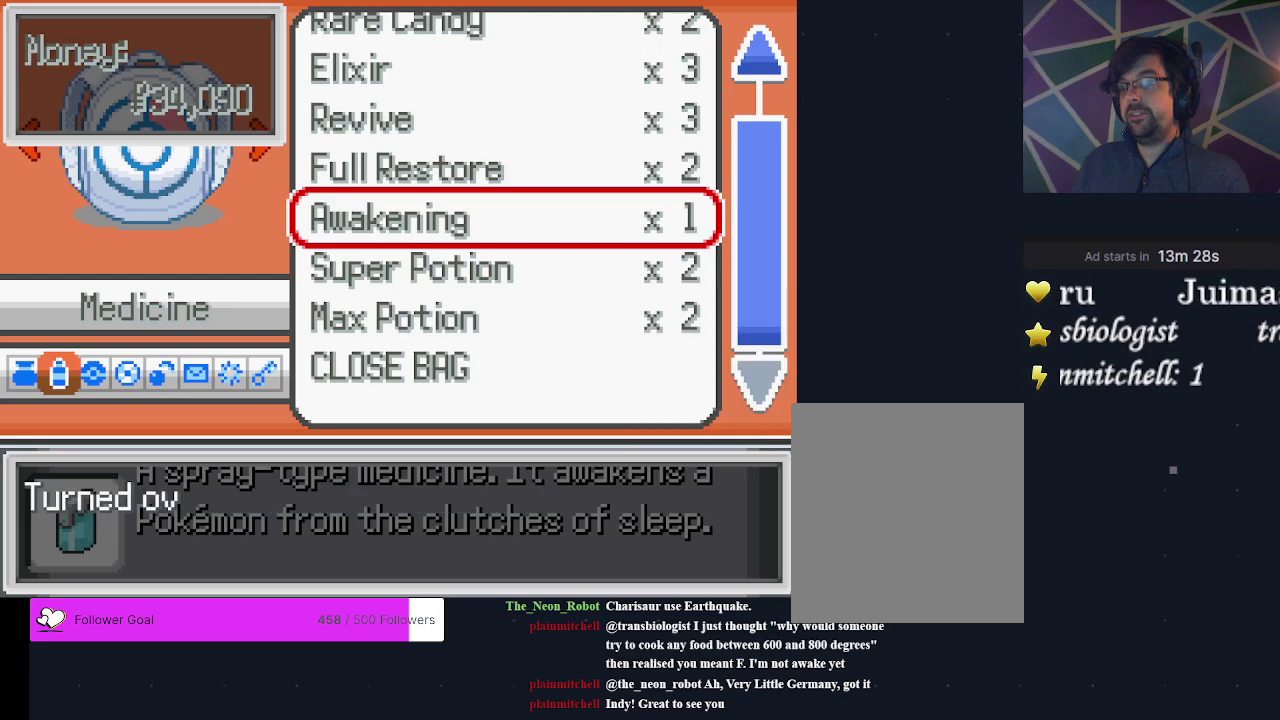
{"dt_ms": 400, "buttons": [], "events": [[67, "A", "up"]]}
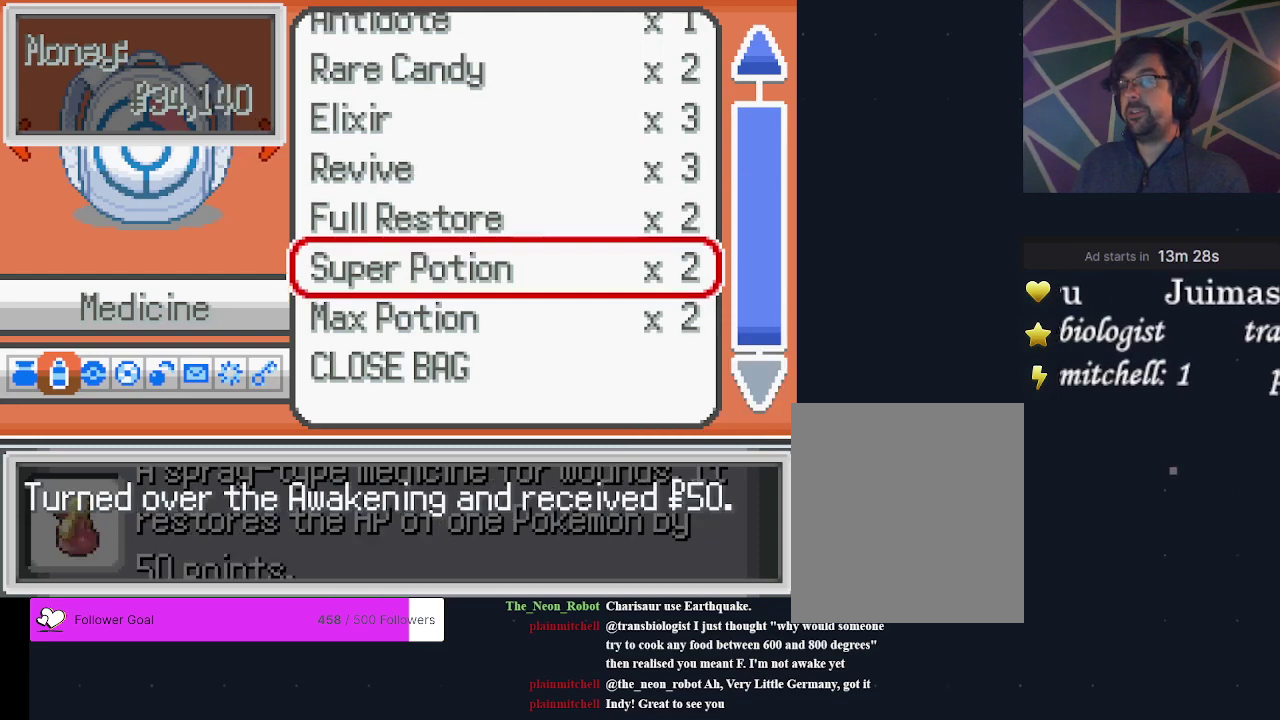
{"dt_ms": 300, "buttons": ["A"], "events": [[300, "A", "down"]]}
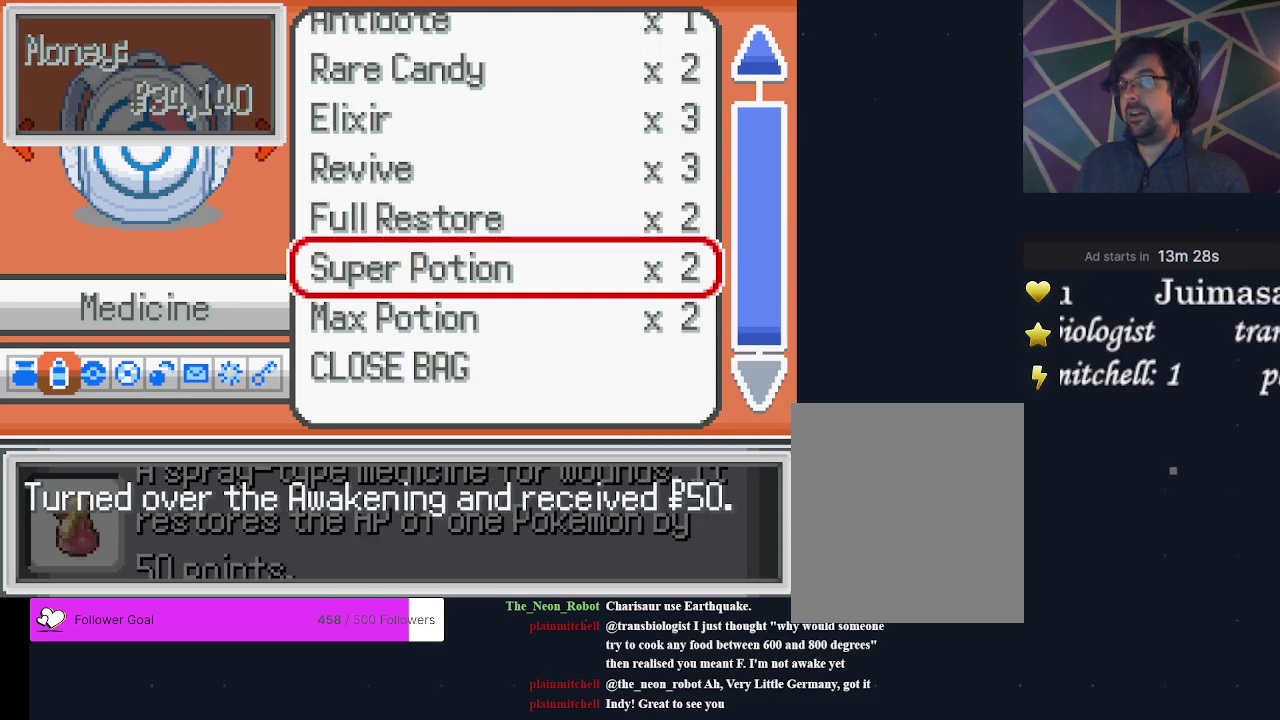
{"dt_ms": 300, "buttons": ["DPAD_RIGHT"], "events": [[100, "A", "up"], [267, "DPAD_RIGHT", "down"]]}
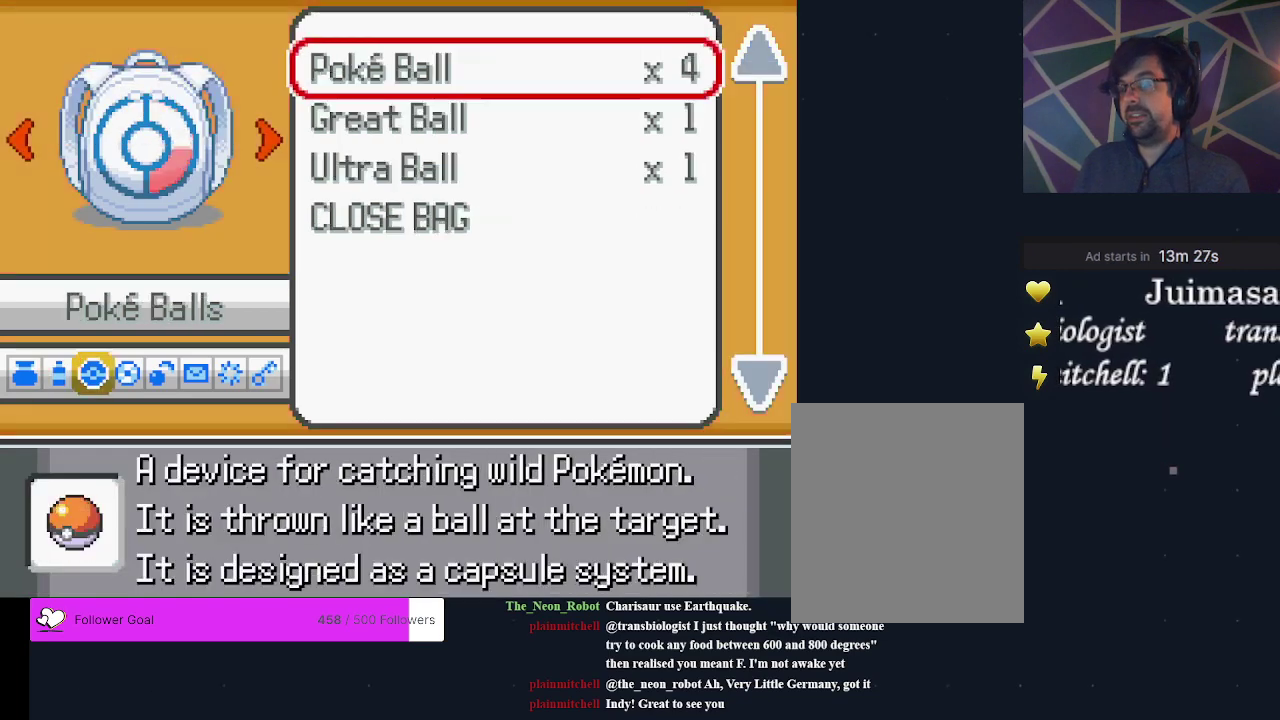
{"dt_ms": 600, "buttons": ["DPAD_DOWN"], "events": [[67, "DPAD_RIGHT", "up"], [600, "DPAD_DOWN", "down"]]}
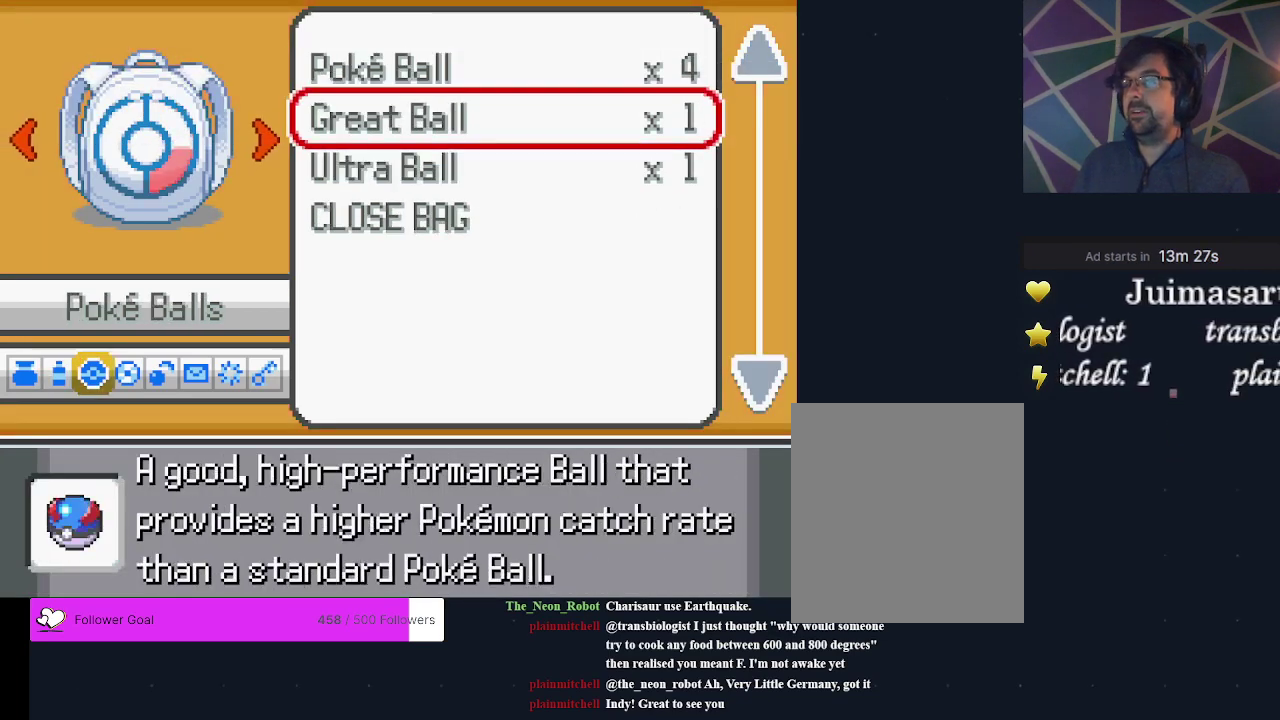
{"dt_ms": 200, "buttons": ["DPAD_DOWN"], "events": [[67, "DPAD_DOWN", "up"], [133, "DPAD_DOWN", "down"]]}
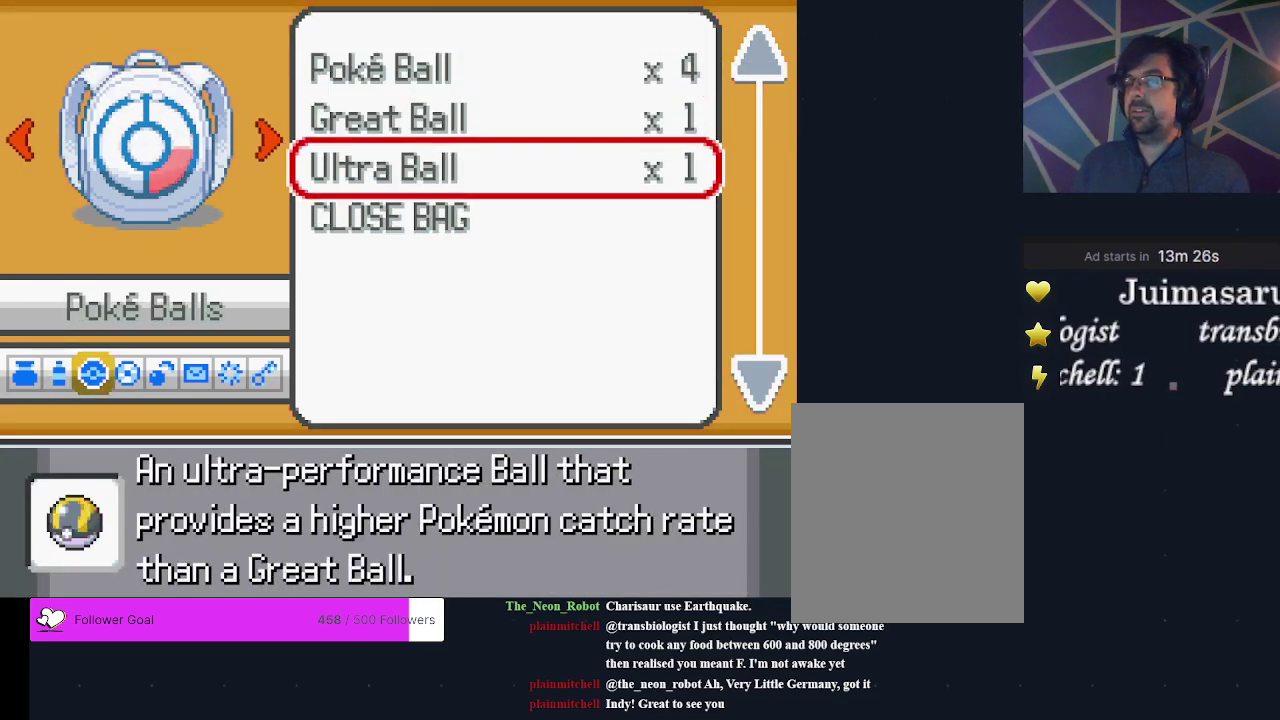
{"dt_ms": 200, "buttons": [], "events": [[33, "DPAD_DOWN", "up"], [100, "A", "down"], [200, "A", "up"]]}
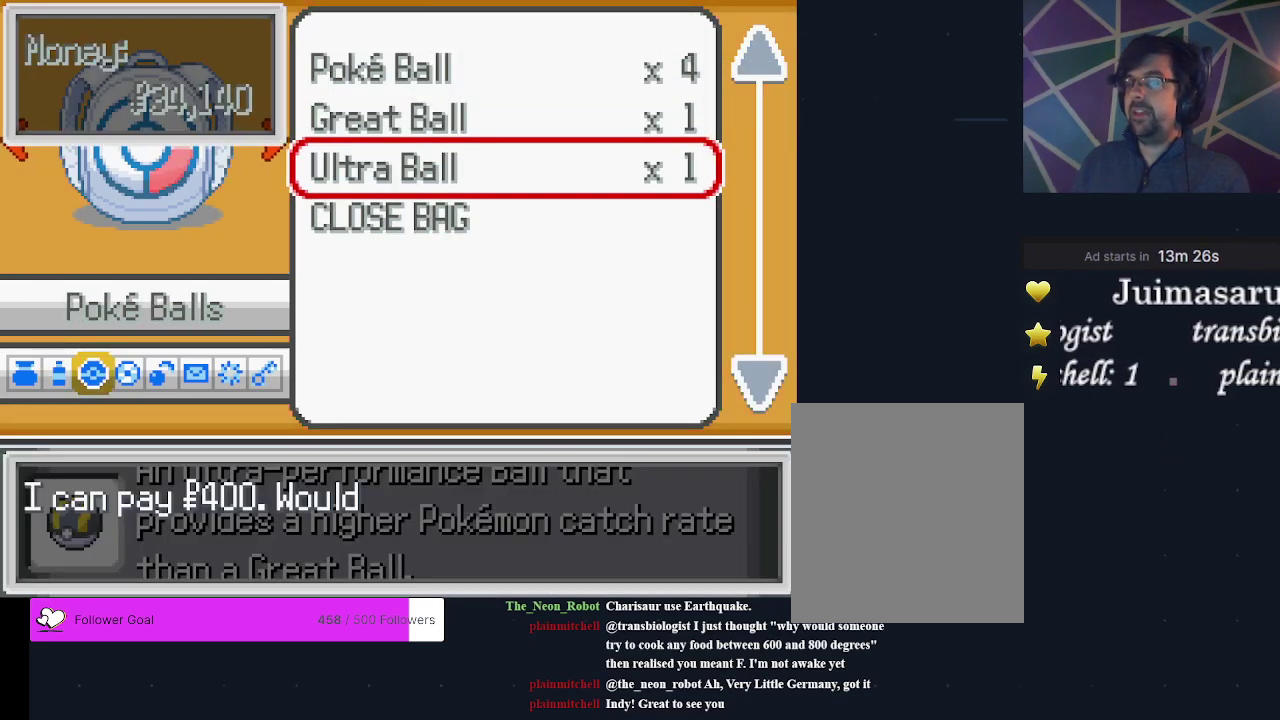
{"dt_ms": 400, "buttons": [], "events": []}
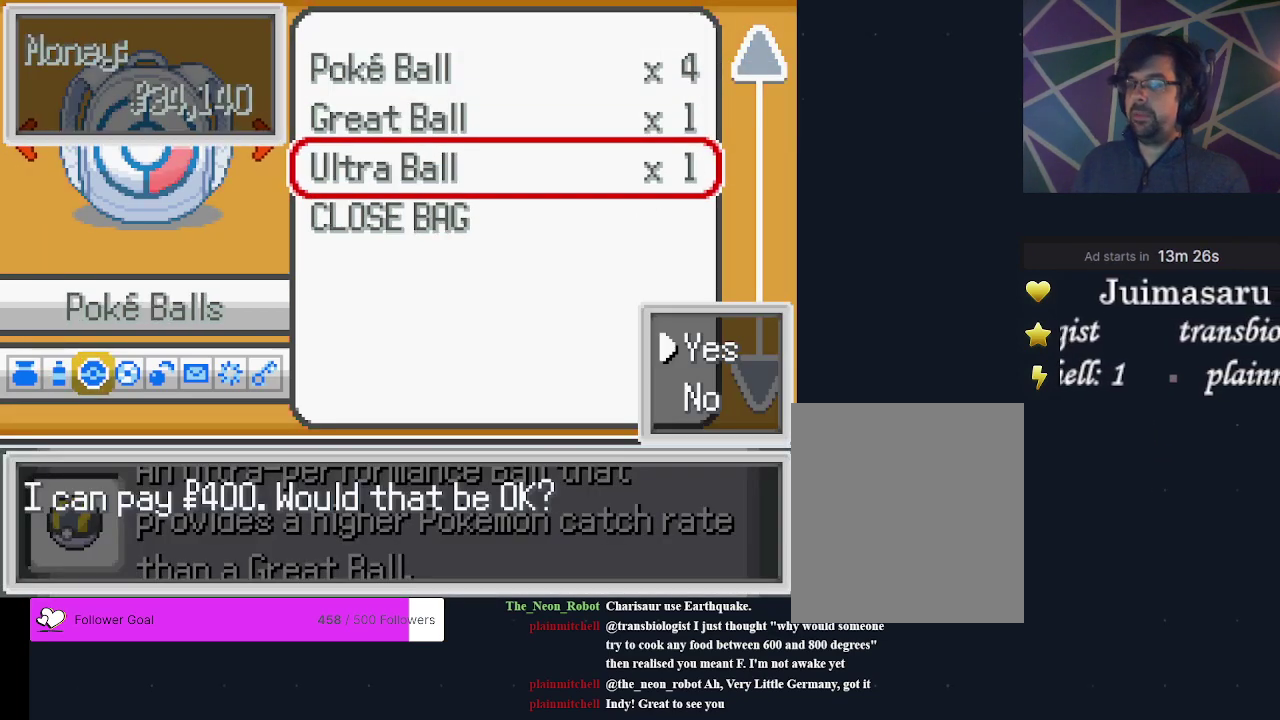
{"dt_ms": 600, "buttons": [], "events": [[500, "A", "down"], [600, "A", "up"]]}
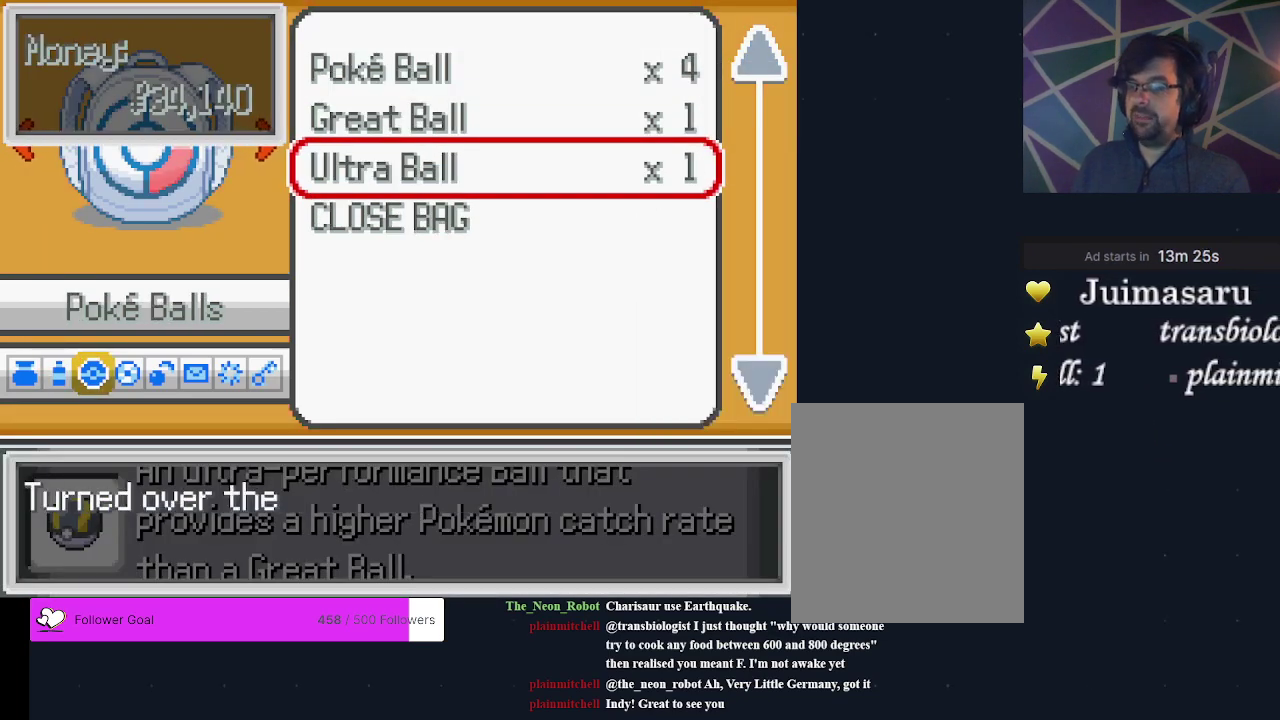
{"dt_ms": 400, "buttons": [], "events": []}
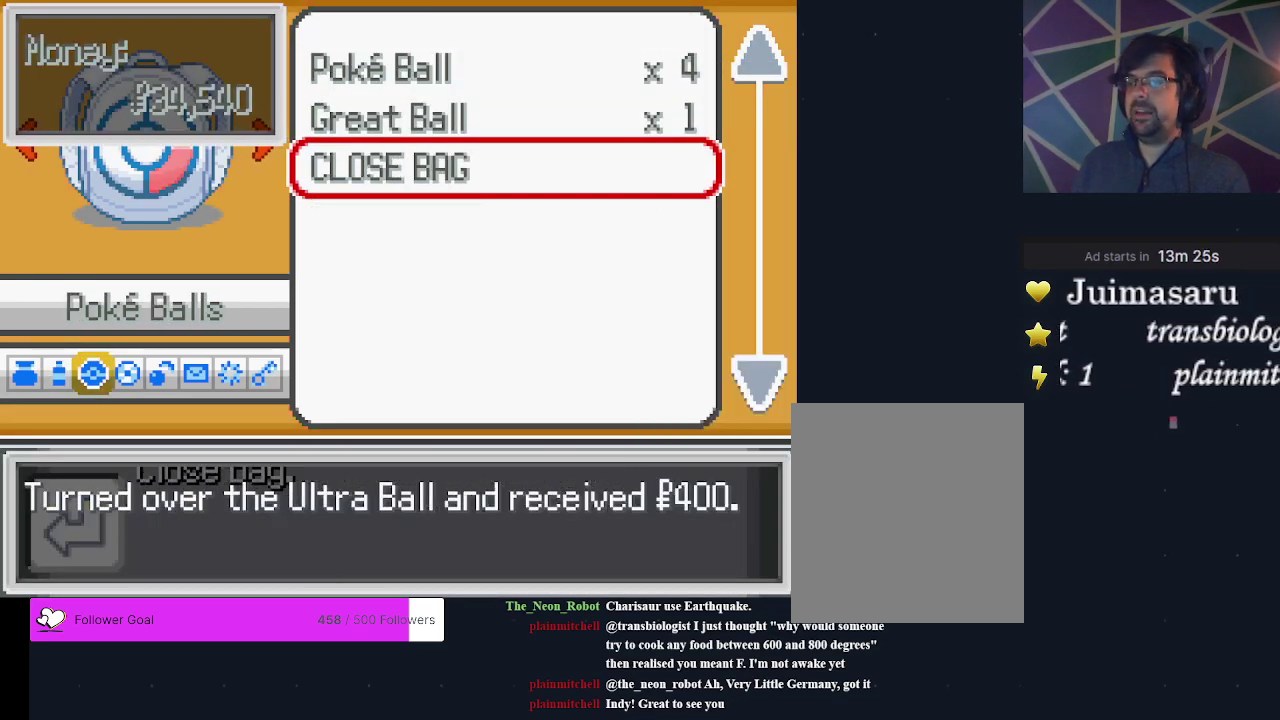
{"dt_ms": 600, "buttons": [], "events": [[500, "A", "down"], [600, "A", "up"]]}
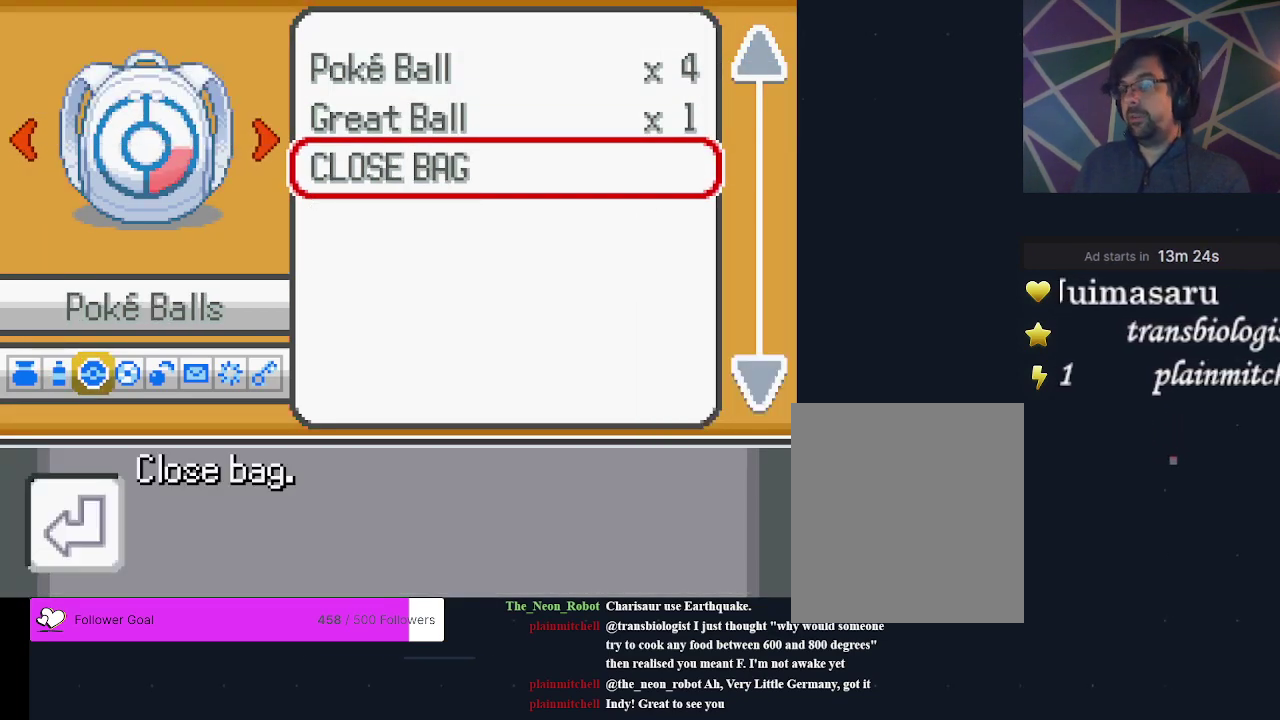
{"dt_ms": 500, "buttons": [], "events": [[367, "DPAD_UP", "down"], [500, "DPAD_UP", "up"]]}
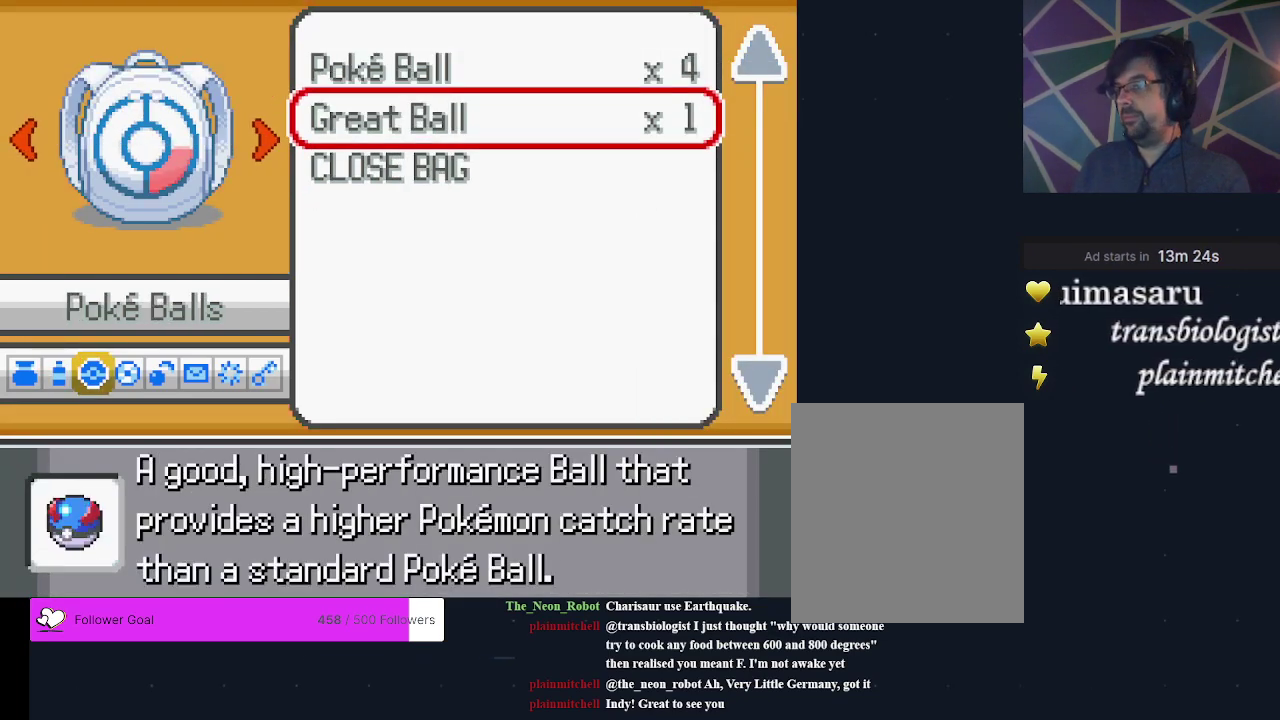
{"dt_ms": 400, "buttons": [], "events": [[300, "A", "down"], [400, "A", "up"]]}
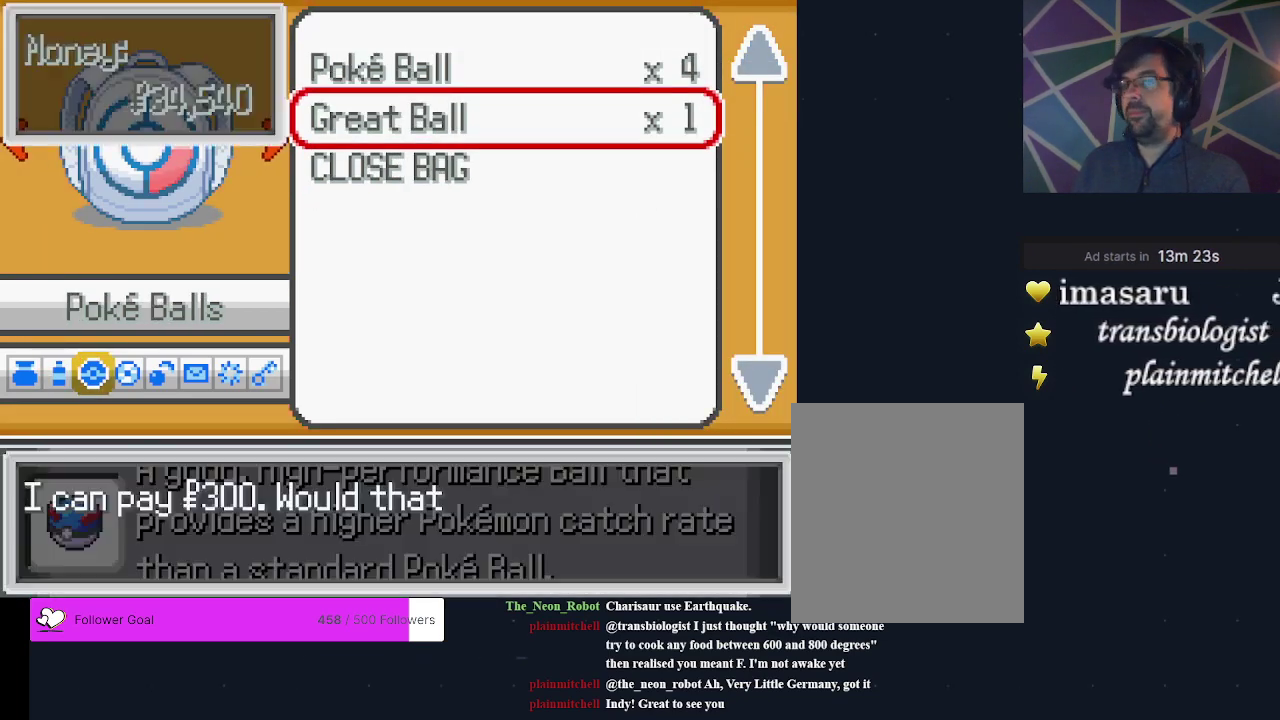
{"dt_ms": 700, "buttons": ["A"], "events": [[467, "A", "down"], [567, "A", "up"], [700, "A", "down"]]}
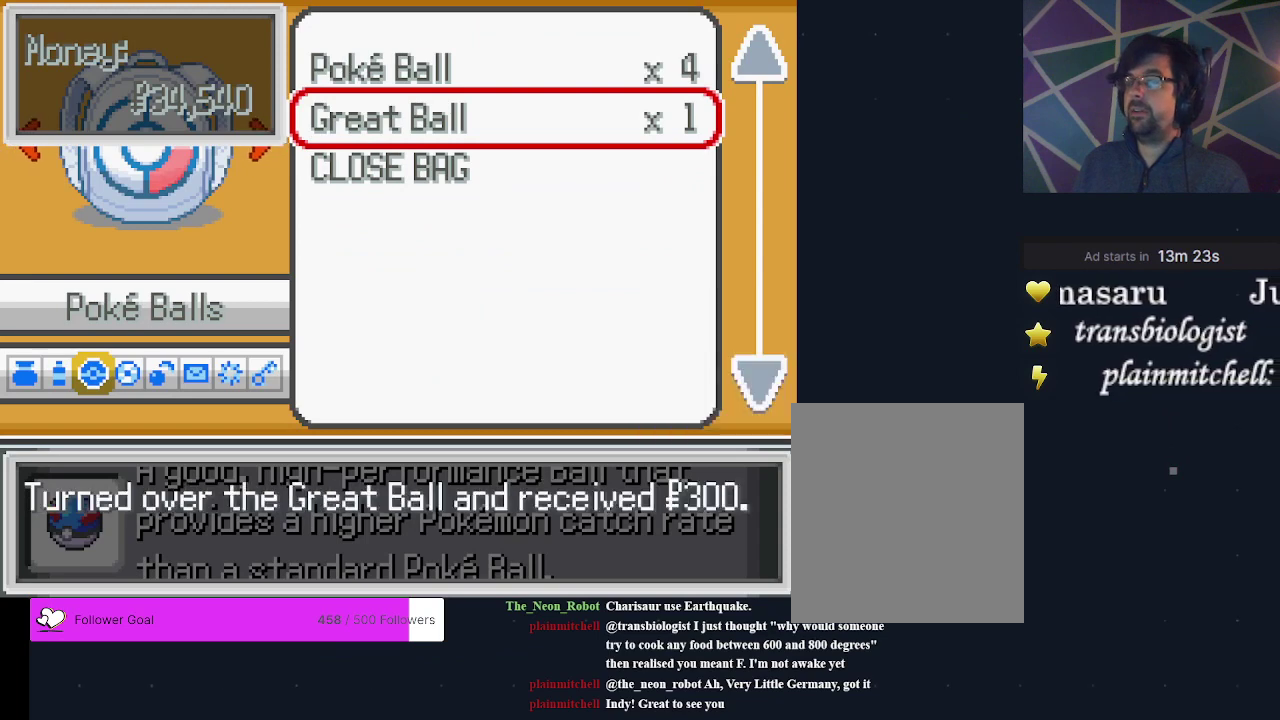
{"dt_ms": 400, "buttons": ["DPAD_UP"], "events": [[100, "A", "up"], [333, "DPAD_UP", "down"]]}
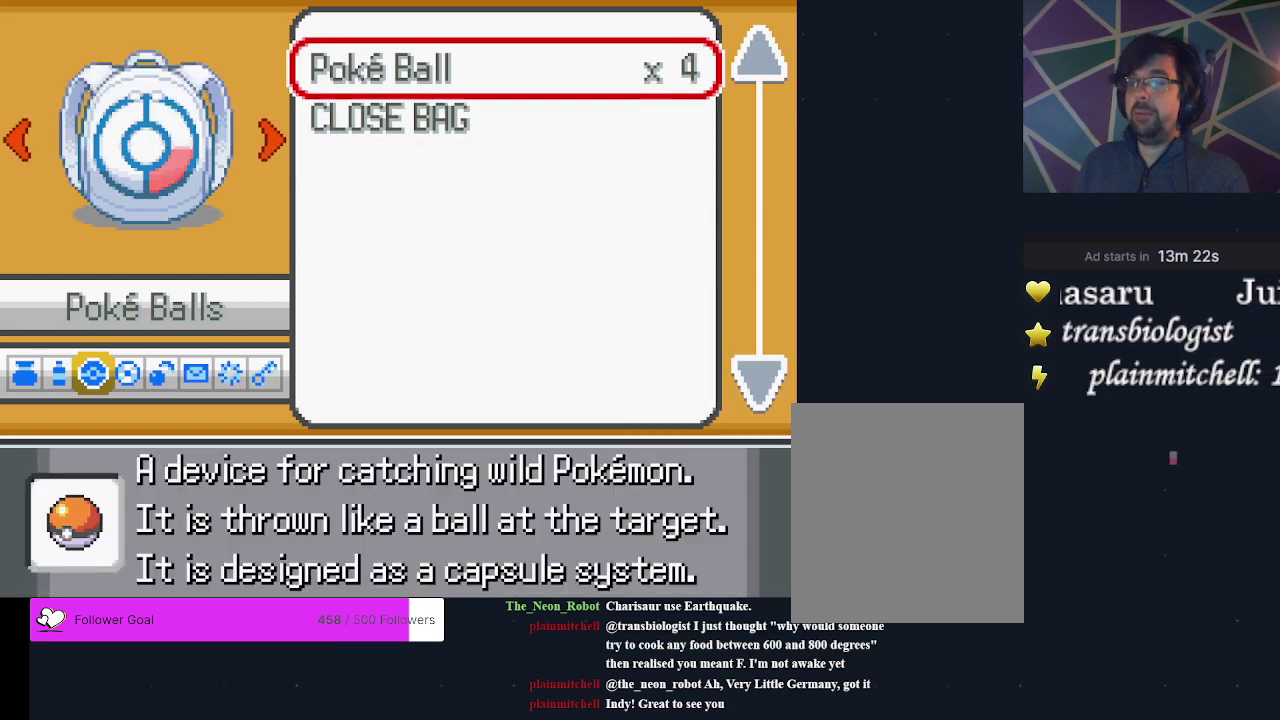
{"dt_ms": 200, "buttons": [], "events": [[33, "A", "down"], [33, "DPAD_UP", "up"], [200, "A", "up"]]}